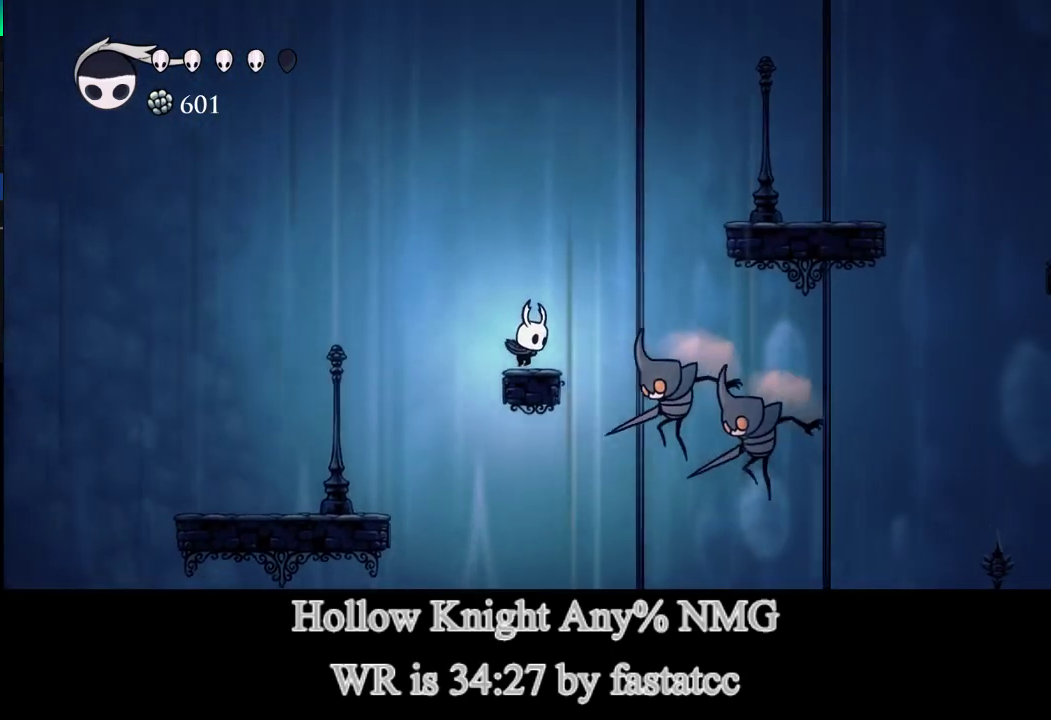
Gameplay with a controller (PlayStation layout); each line is a JSON object with the inputs held at the frame after it. "button_events" lists button changes between this image and that frame as [ms after this image, input, new state], when the widget could be followed in between (sticks are given only as held states). Not read: L1.
{"buttons": ["TRIANGLE"], "left_stick": "right", "right_stick": "center"}
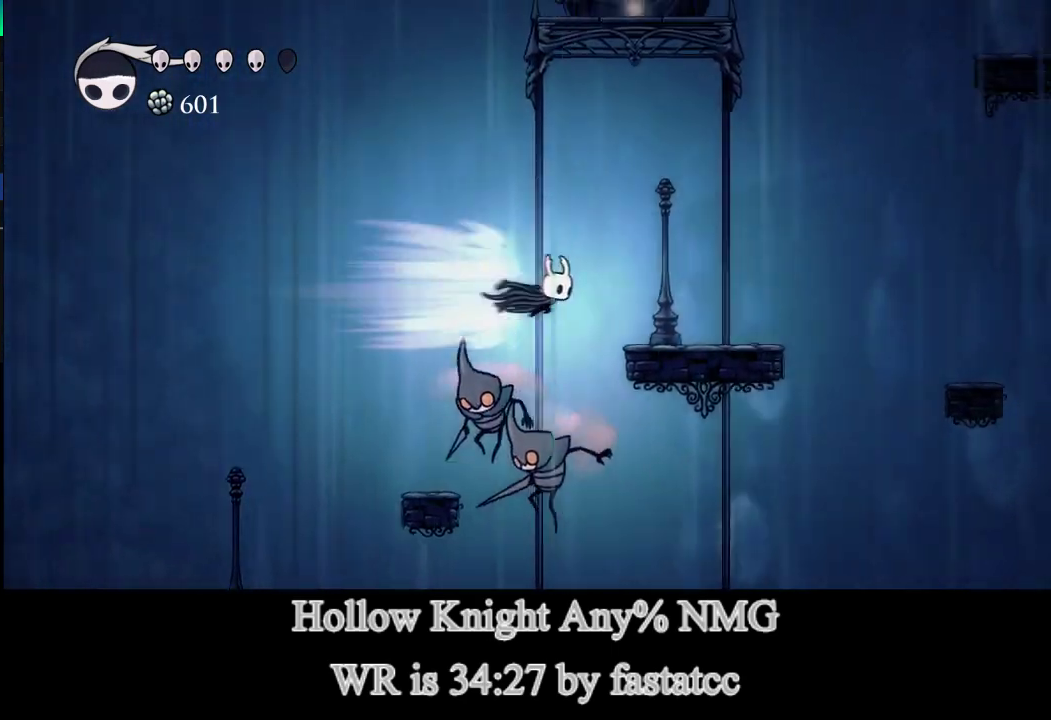
{"buttons": ["TRIANGLE"], "left_stick": "right", "right_stick": "center", "button_events": [[67, "TRIANGLE", "up"], [400, "TRIANGLE", "down"]]}
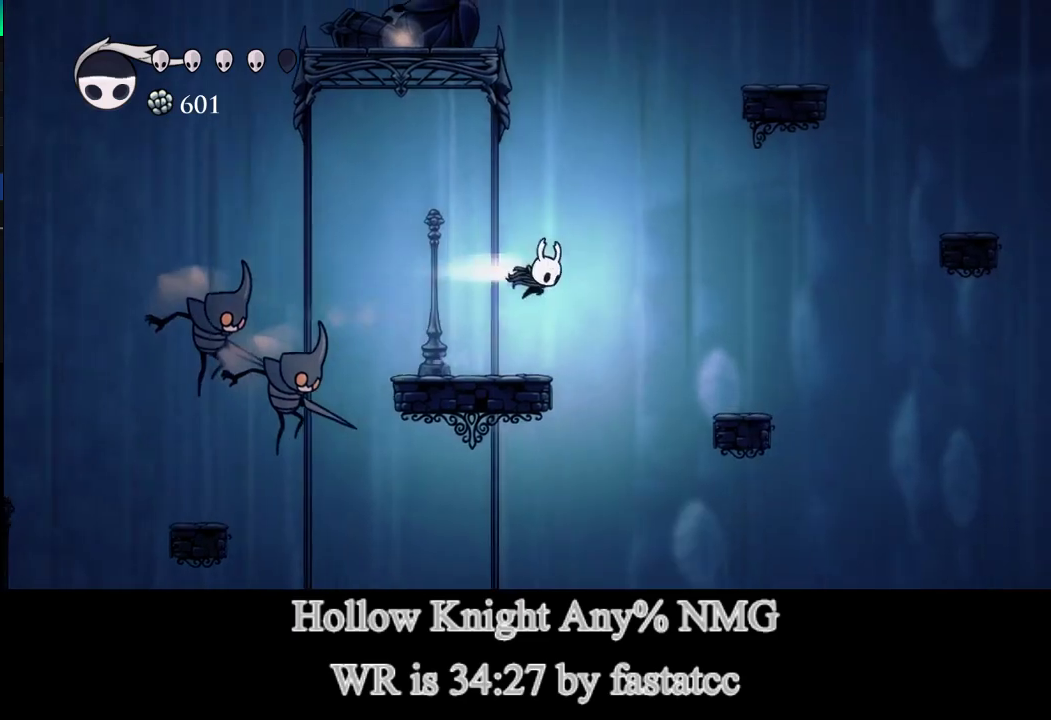
{"buttons": [], "left_stick": "center", "right_stick": "center", "button_events": [[133, "TRIANGLE", "up"]]}
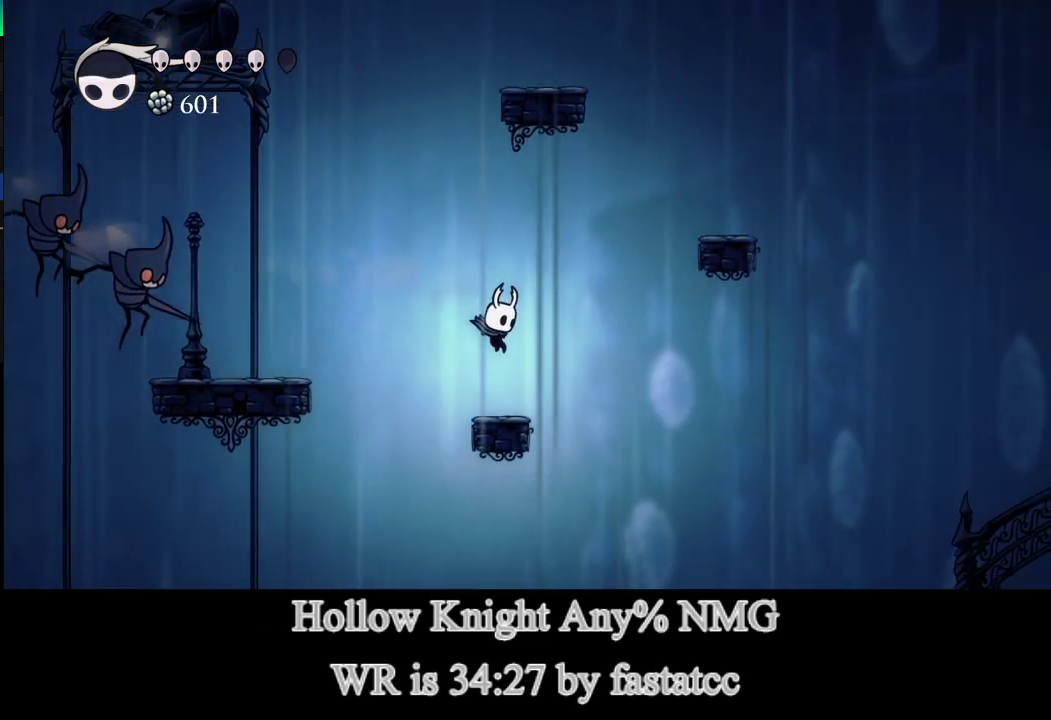
{"buttons": [], "left_stick": "center", "right_stick": "center", "button_events": []}
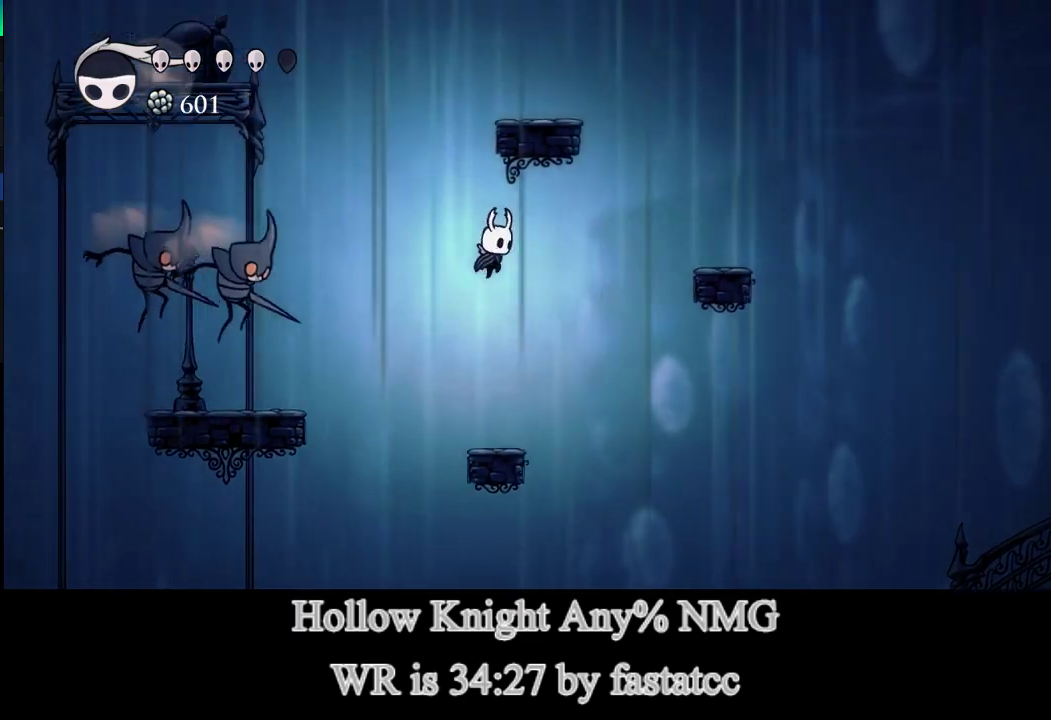
{"buttons": [], "left_stick": "right", "right_stick": "center", "button_events": [[133, "TRIANGLE", "down"], [400, "TRIANGLE", "up"]]}
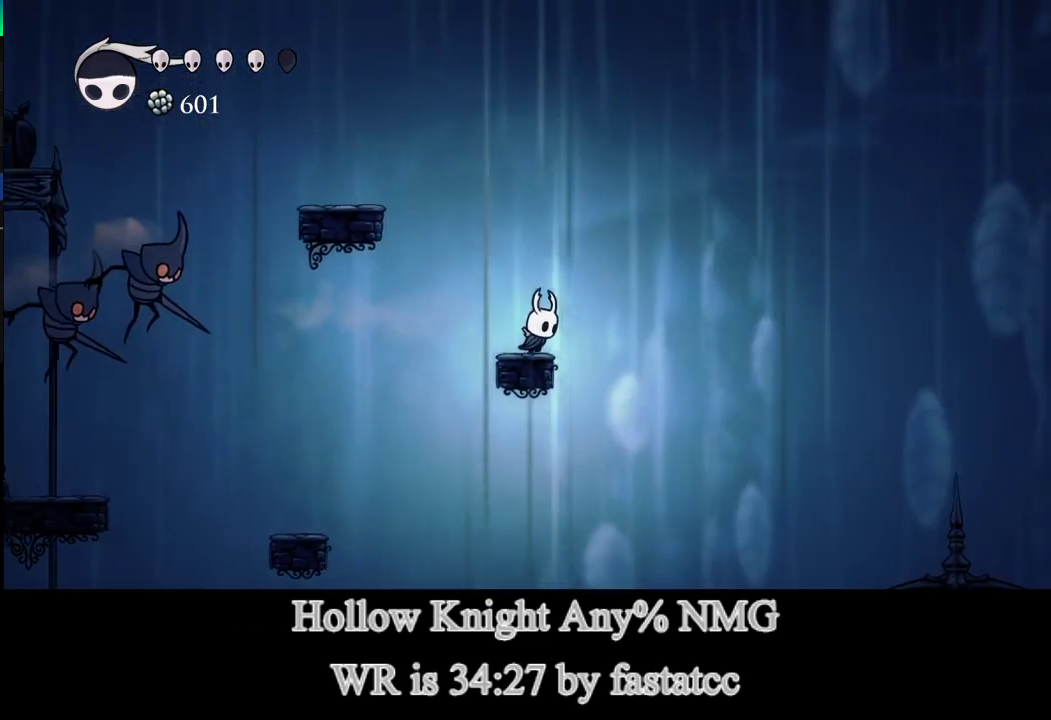
{"buttons": [], "left_stick": "left", "right_stick": "center", "button_events": []}
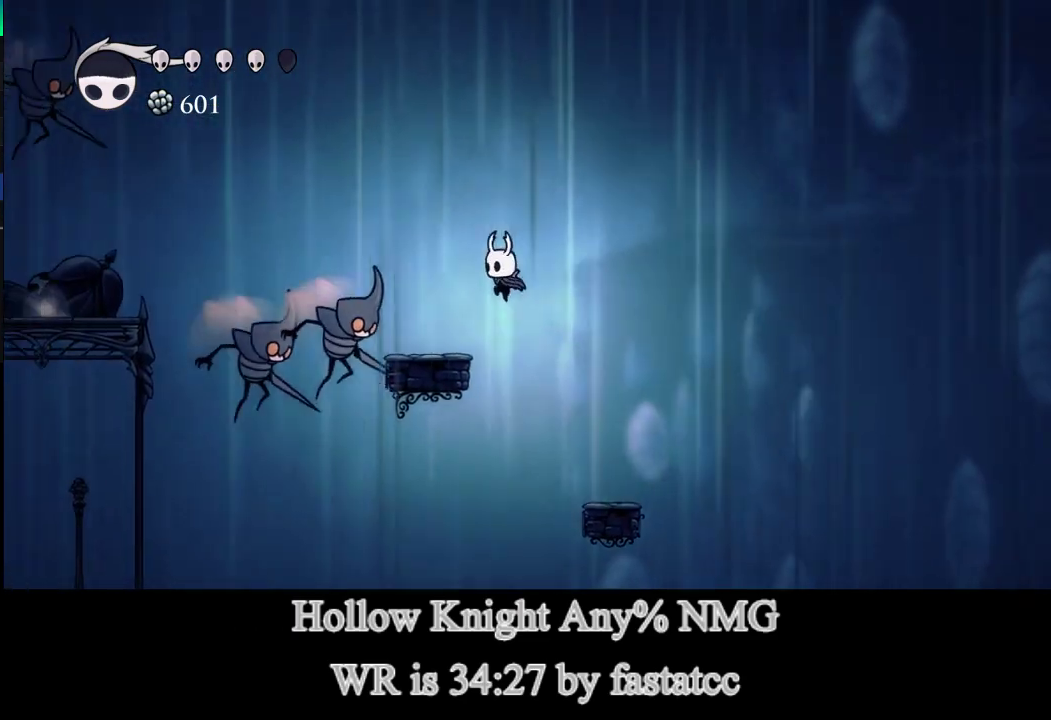
{"buttons": [], "left_stick": "center", "right_stick": "center", "button_events": []}
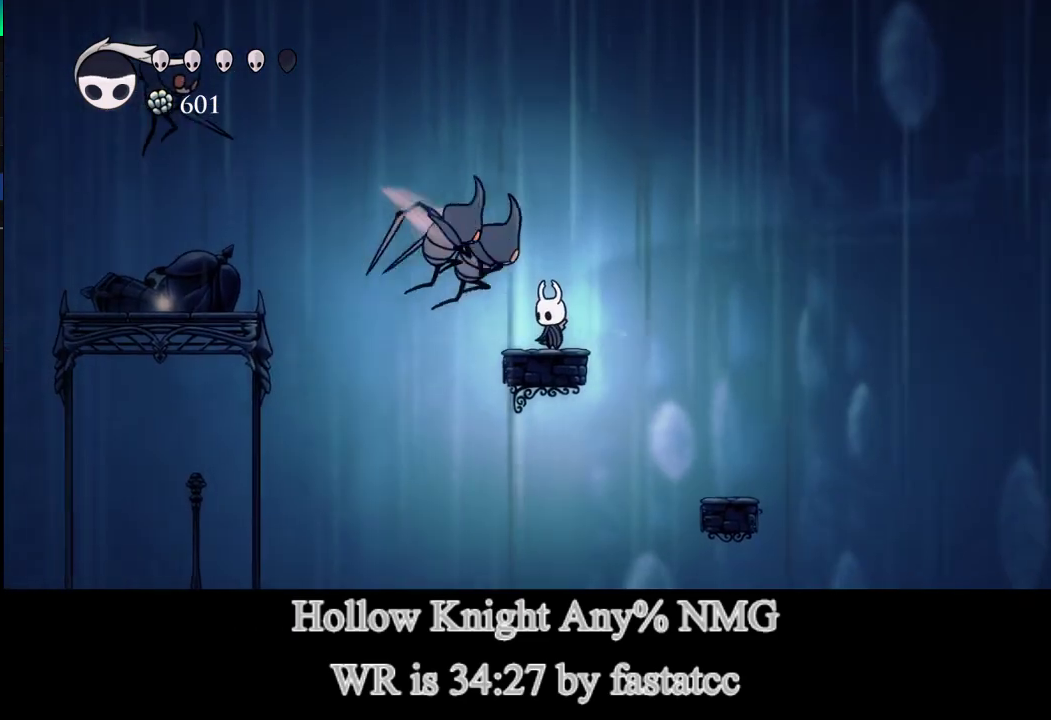
{"buttons": [], "left_stick": "center", "right_stick": "center", "button_events": []}
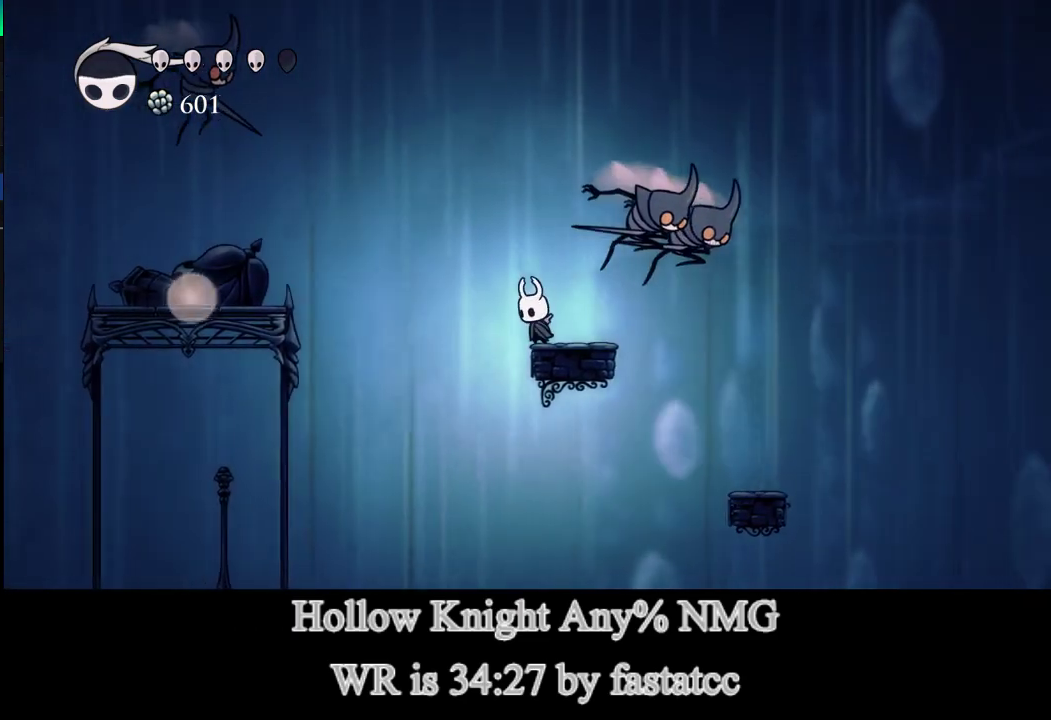
{"buttons": ["TRIANGLE"], "left_stick": "left", "right_stick": "center", "button_events": [[433, "TRIANGLE", "down"]]}
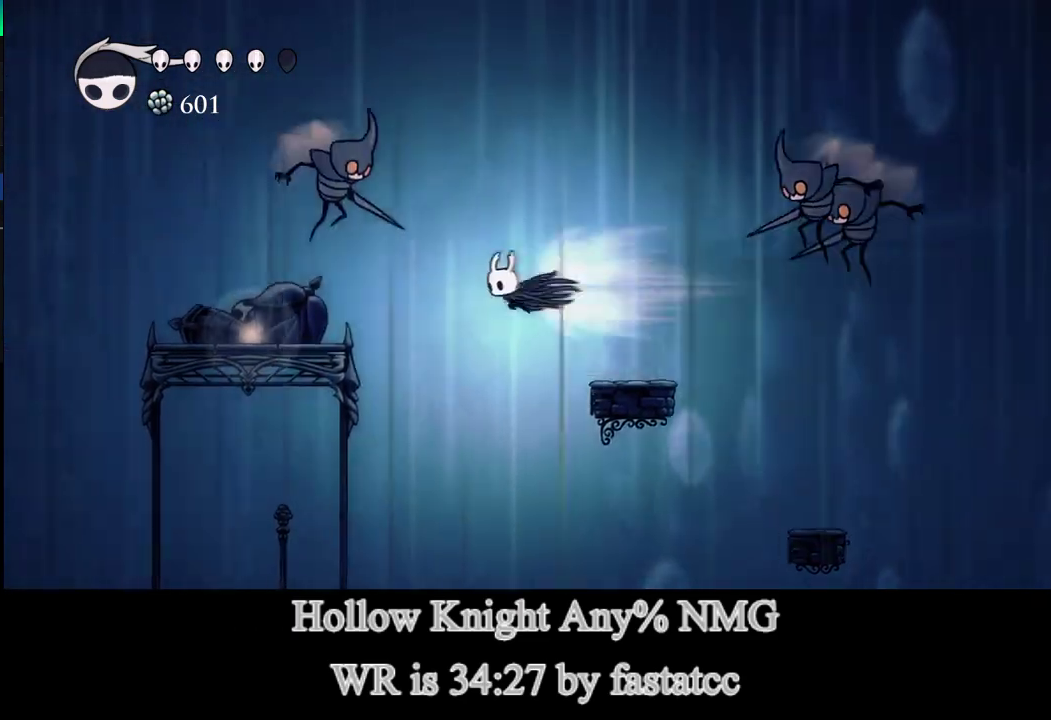
{"buttons": [], "left_stick": "left", "right_stick": "center", "button_events": [[100, "TRIANGLE", "up"]]}
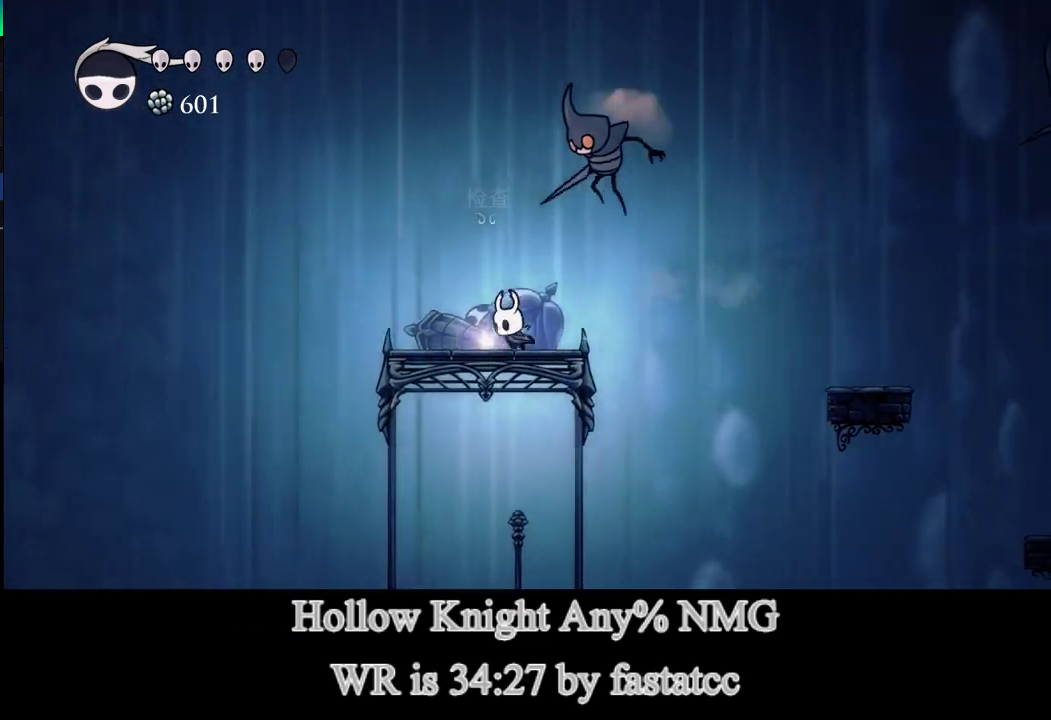
{"buttons": [], "left_stick": "center", "right_stick": "center", "button_events": []}
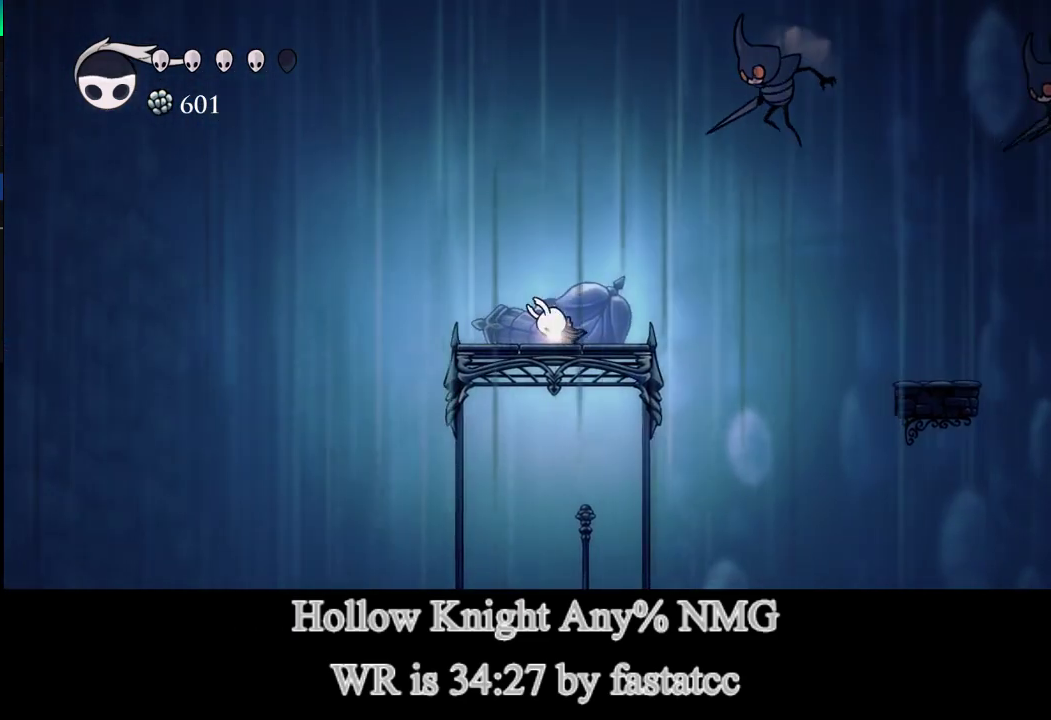
{"buttons": [], "left_stick": "center", "right_stick": "center", "button_events": []}
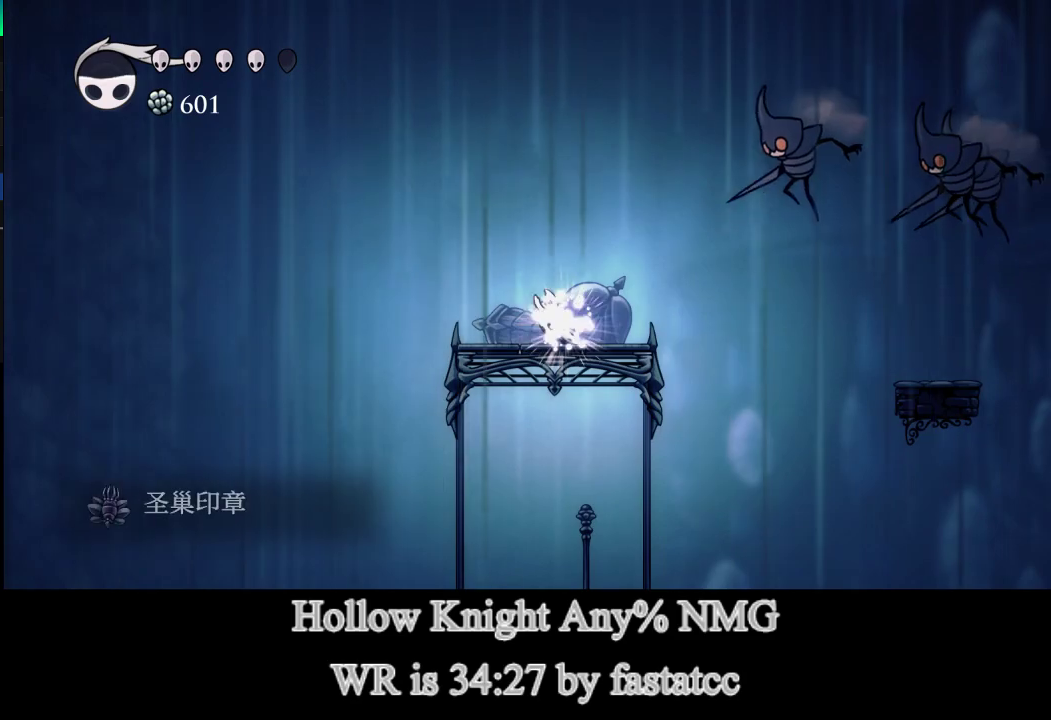
{"buttons": [], "left_stick": "down-left", "right_stick": "center"}
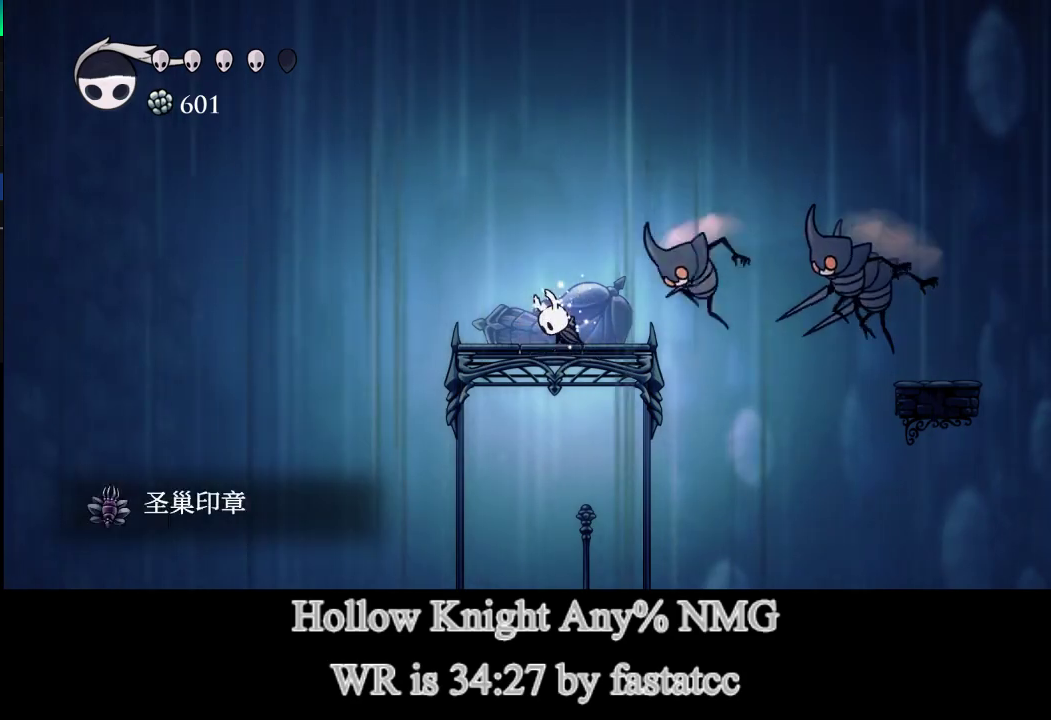
{"buttons": [], "left_stick": "up-left", "right_stick": "center"}
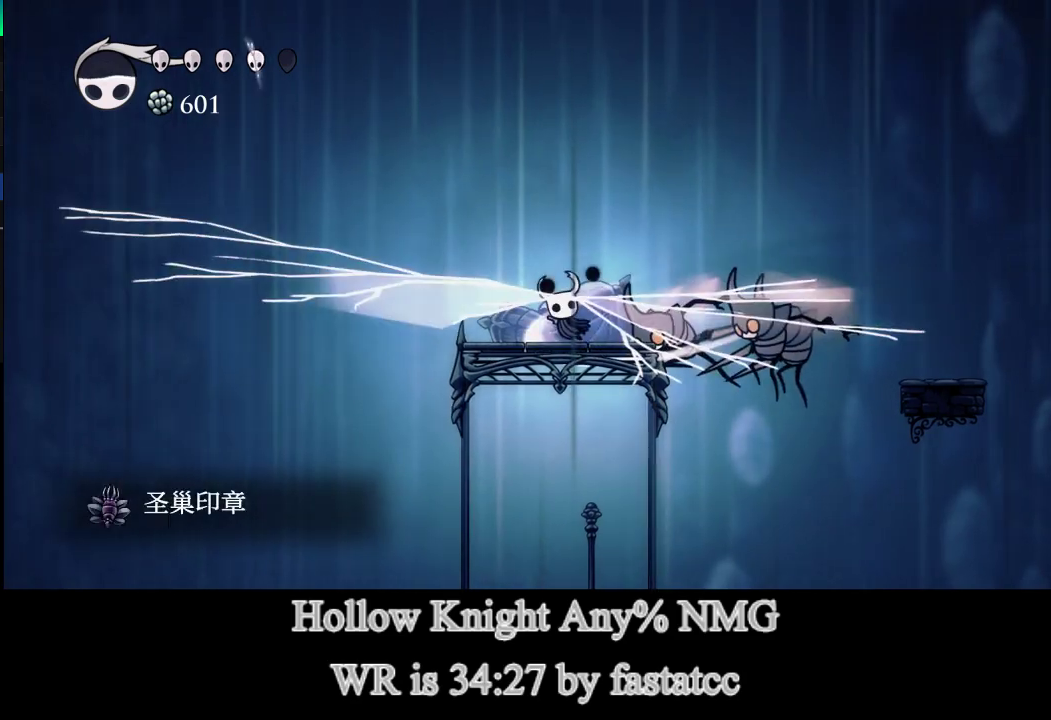
{"buttons": [], "left_stick": "right", "right_stick": "center", "button_events": []}
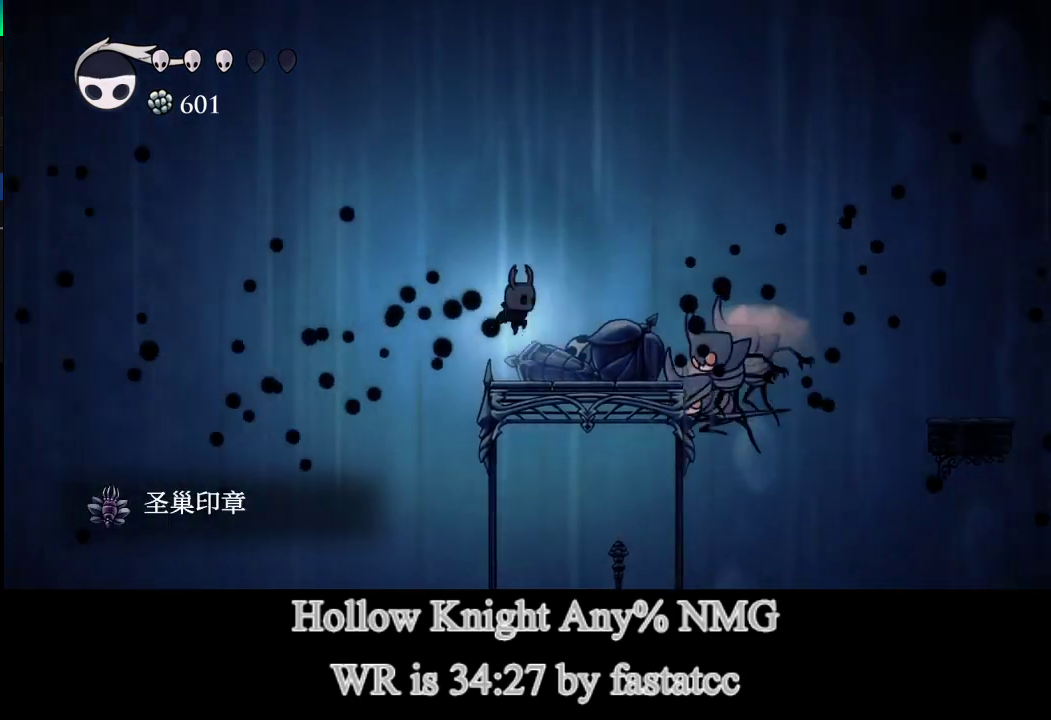
{"buttons": [], "left_stick": "down-right", "right_stick": "center", "button_events": []}
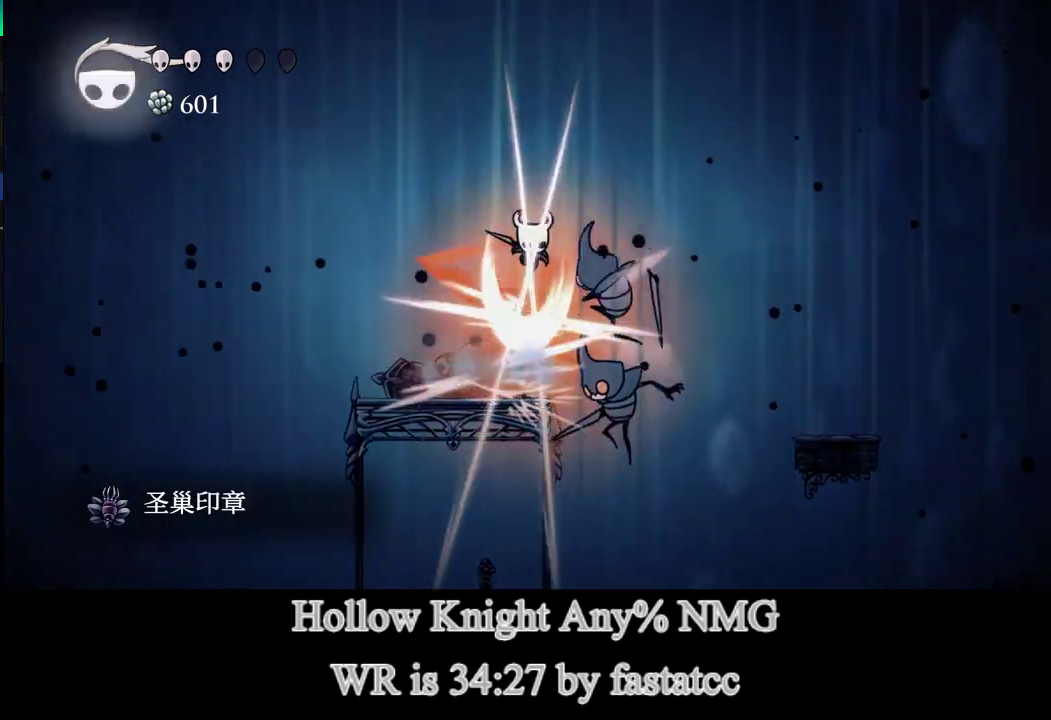
{"buttons": [], "left_stick": "down-right", "right_stick": "center", "button_events": [[67, "TRIANGLE", "down"], [300, "TRIANGLE", "up"]]}
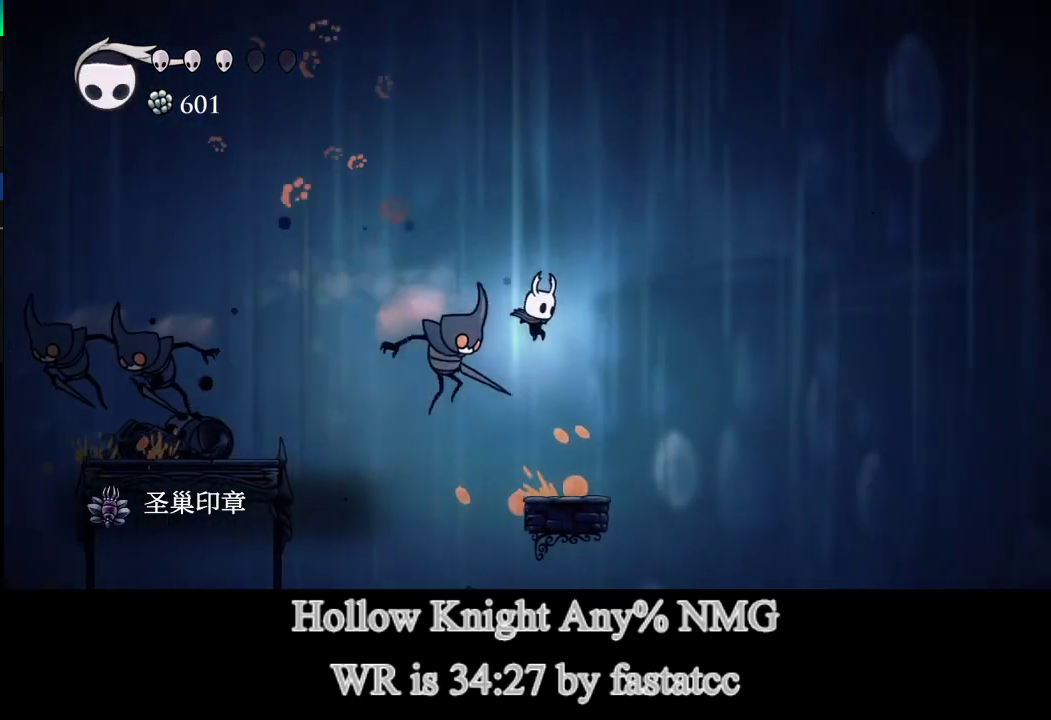
{"buttons": [], "left_stick": "right", "right_stick": "center", "button_events": []}
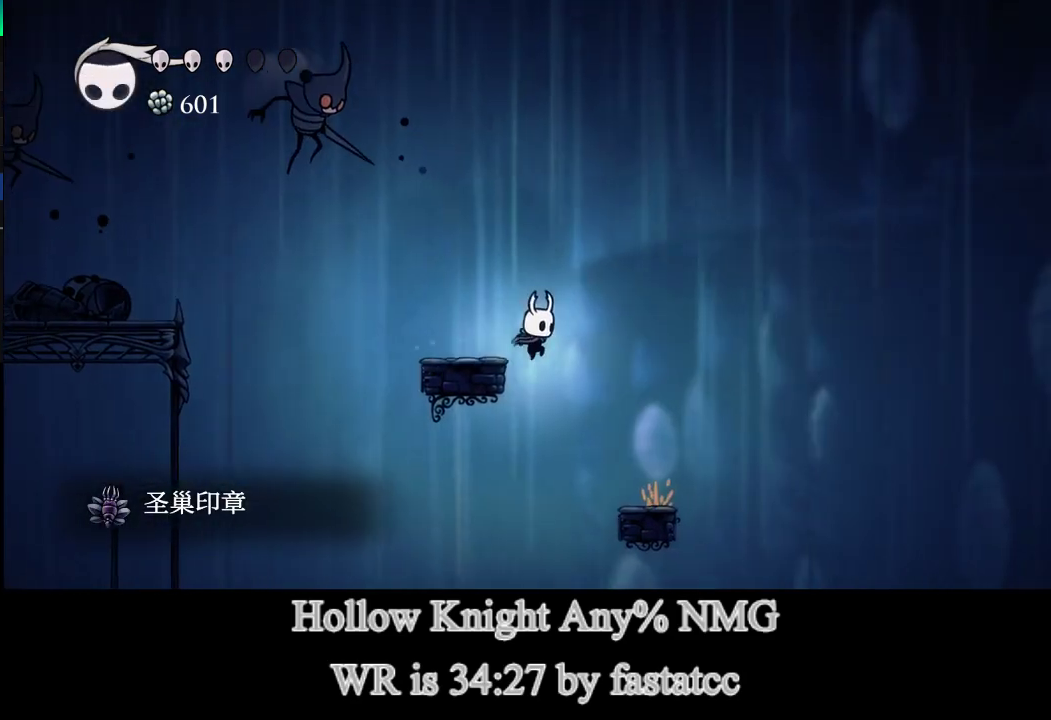
{"buttons": [], "left_stick": "right", "right_stick": "center", "button_events": []}
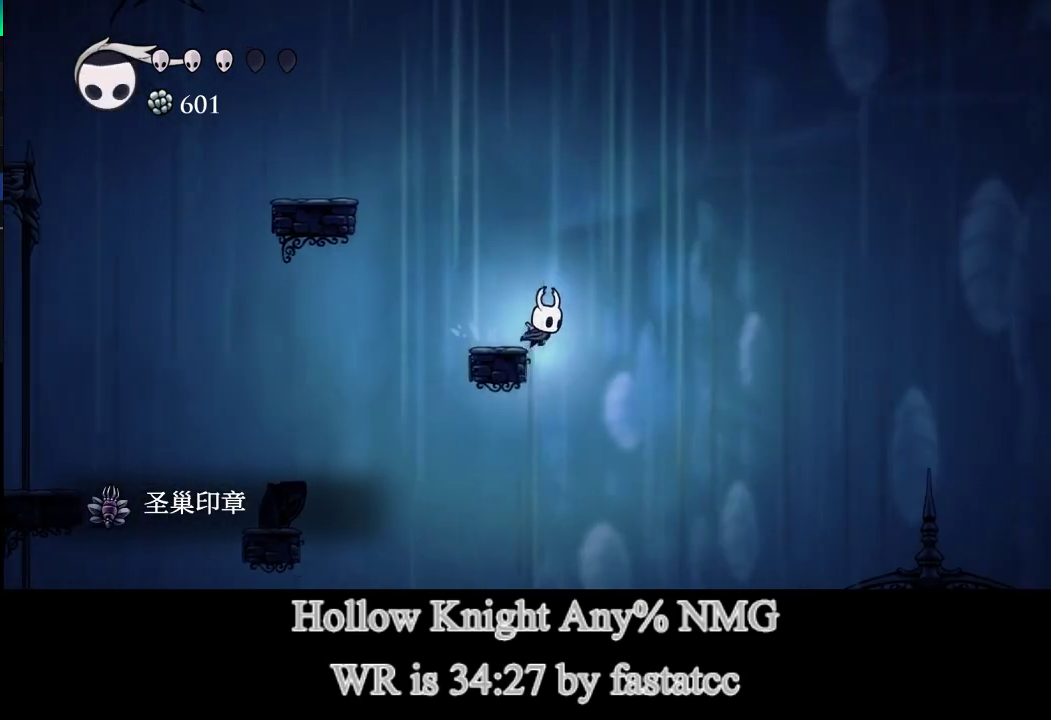
{"buttons": [], "left_stick": "right", "right_stick": "center", "button_events": []}
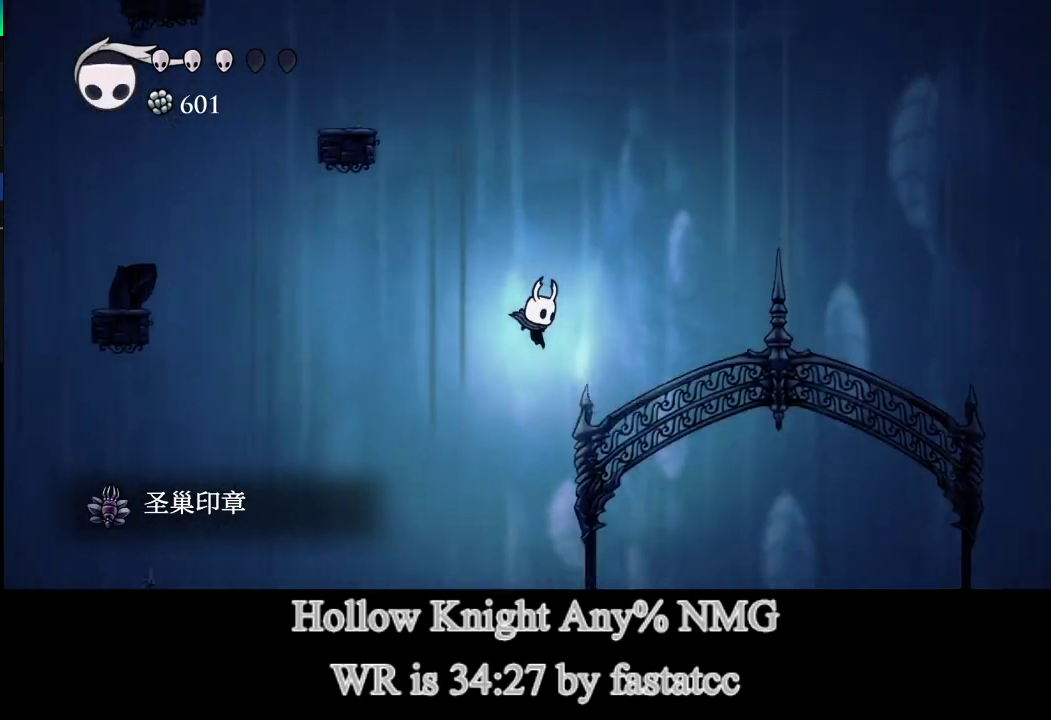
{"buttons": [], "left_stick": "right", "right_stick": "center", "button_events": [[300, "TRIANGLE", "down"], [433, "TRIANGLE", "up"]]}
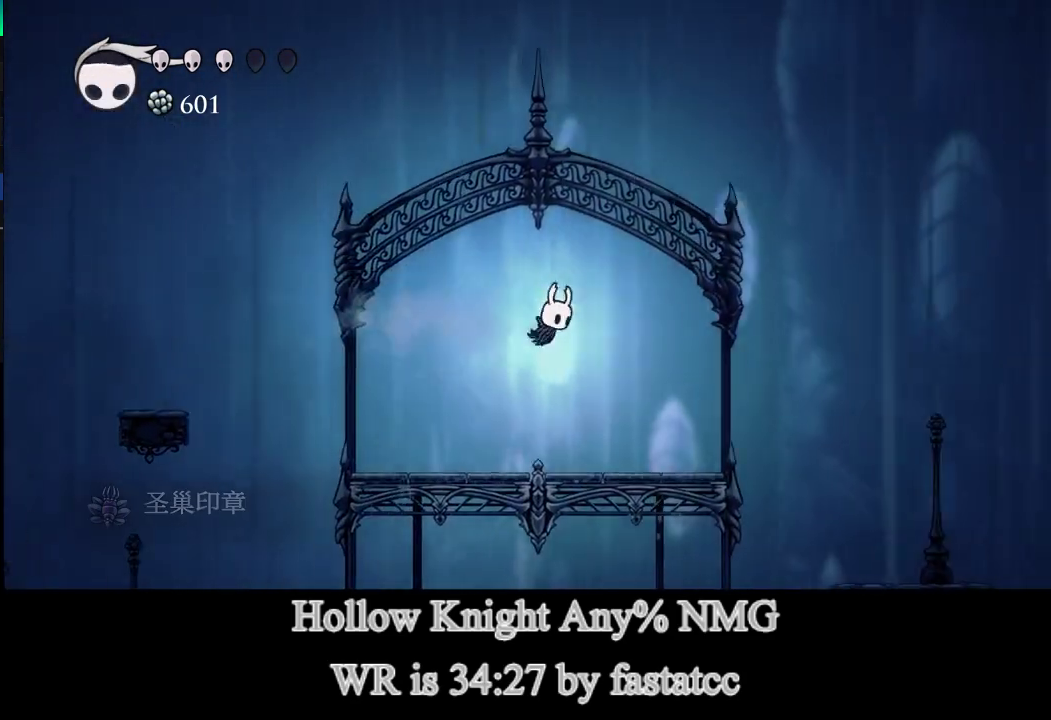
{"buttons": [], "left_stick": "right", "right_stick": "center", "button_events": []}
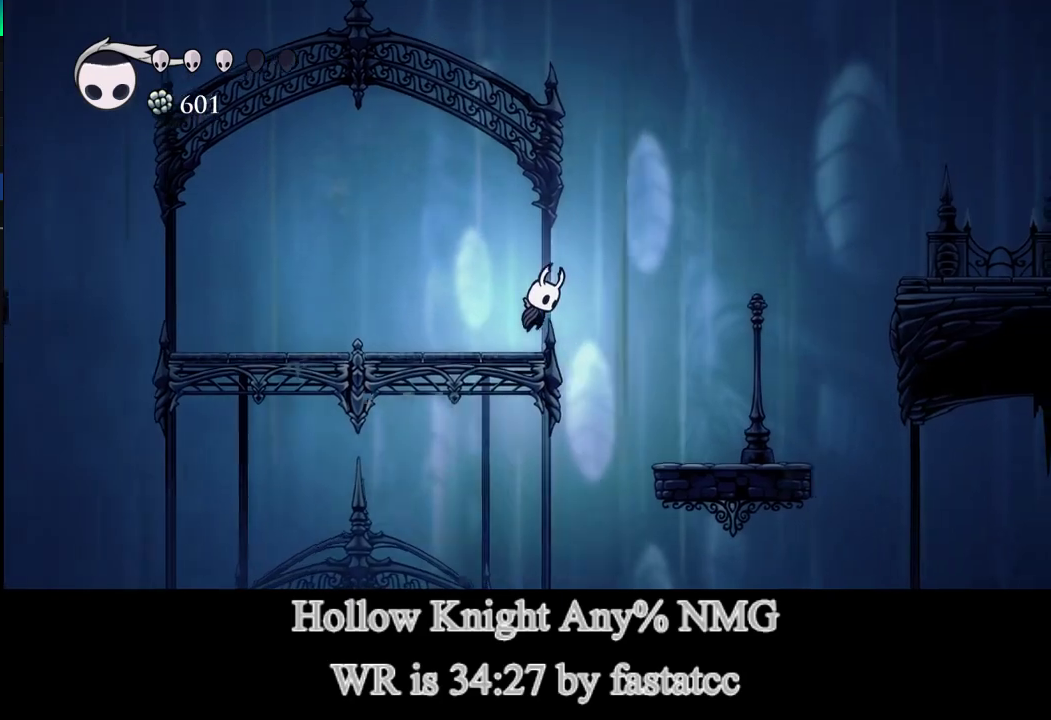
{"buttons": ["TRIANGLE"], "left_stick": "right", "right_stick": "center", "button_events": [[333, "TRIANGLE", "down"]]}